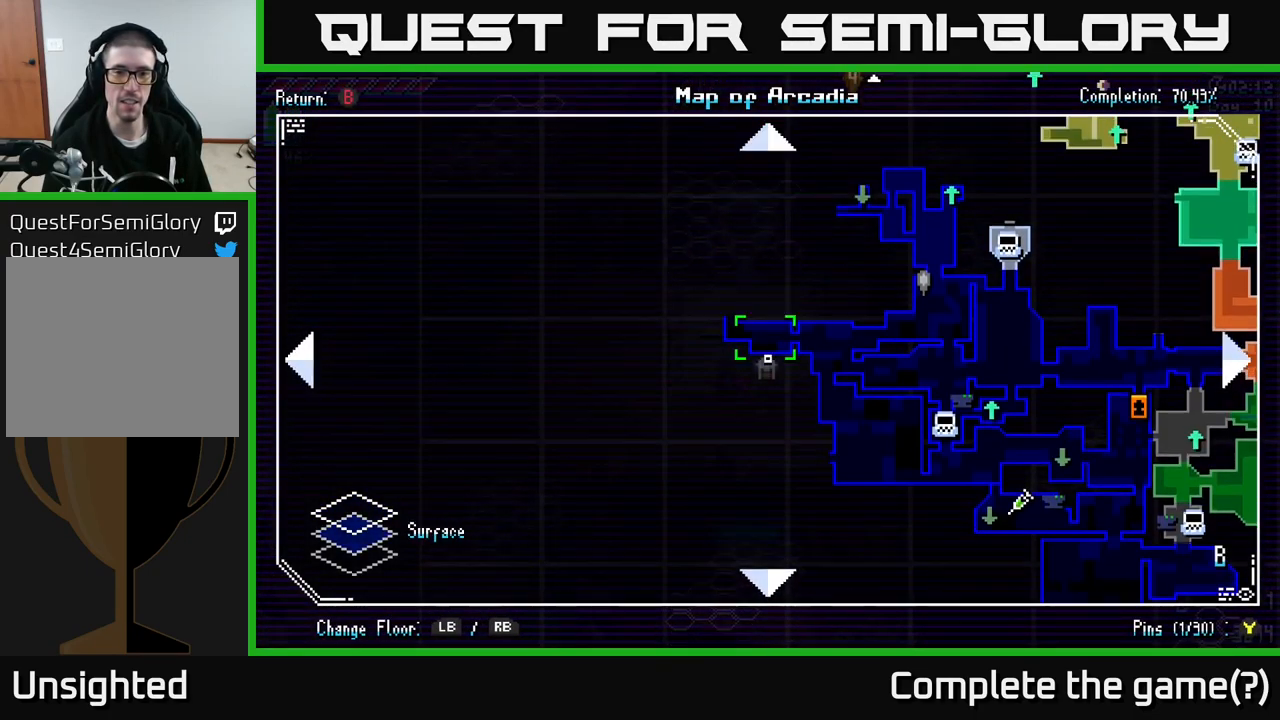
Gameplay with a controller (Xbox layout); each line is a JSON object with the inputs held at the frame after it. "events" lists button and stick changes between this image and that frame as [ms after this image, input, new state], when the widget could be followed in between.
{"buttons": [], "left_stick": "center", "right_stick": "center", "events": [[50, "left_stick", "left"], [384, "left_stick", "up-left"], [500, "left_stick", "center"]]}
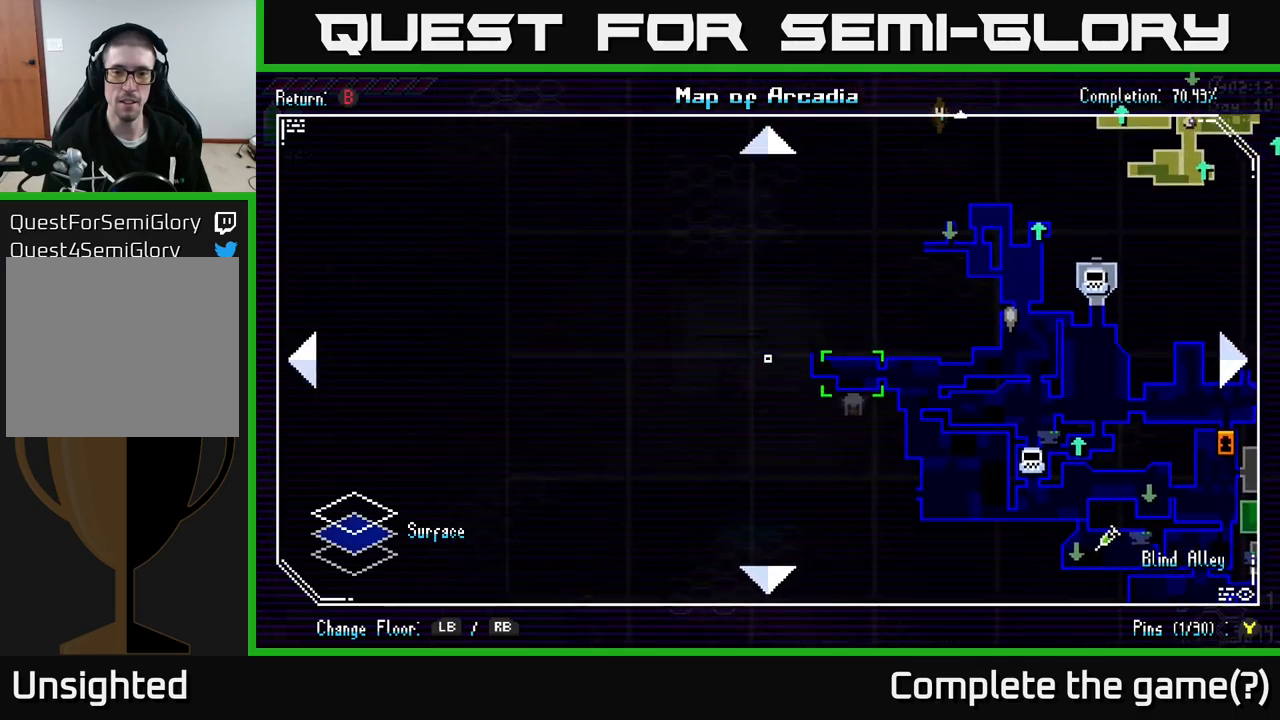
{"buttons": [], "left_stick": "right", "right_stick": "center", "events": [[267, "left_stick", "right"]]}
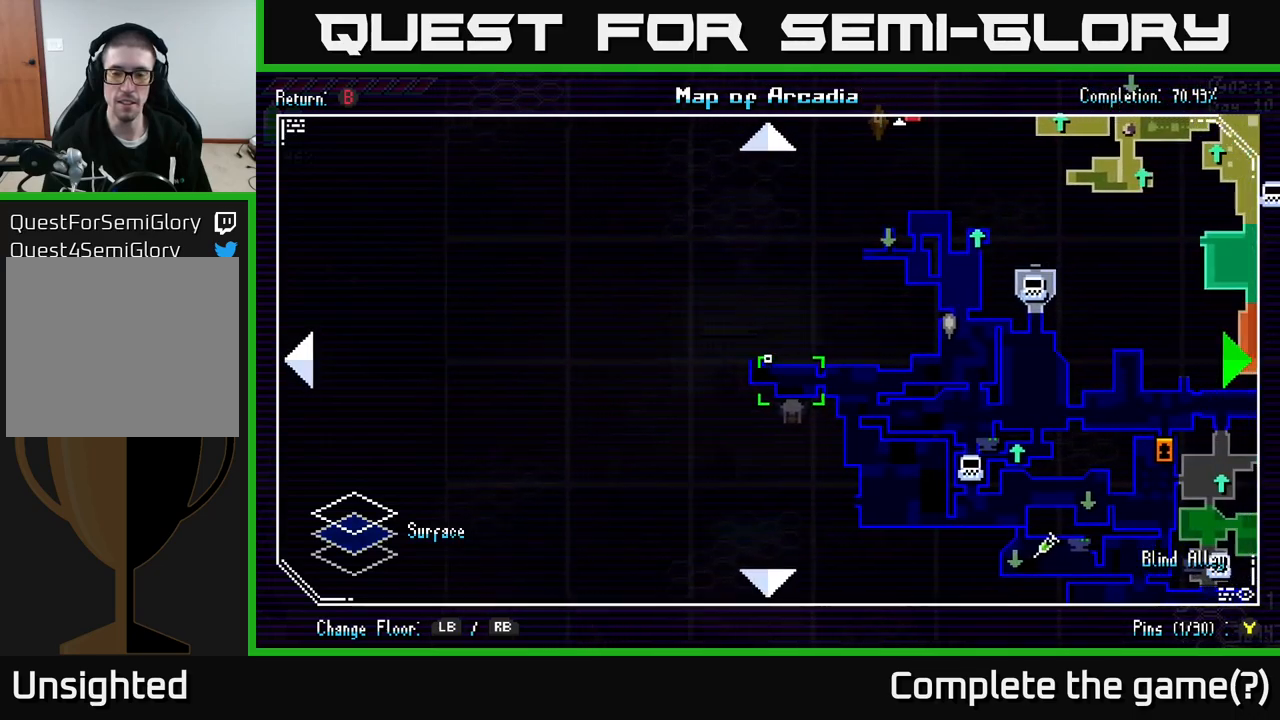
{"buttons": [], "left_stick": "center", "right_stick": "center", "events": [[184, "left_stick", "center"]]}
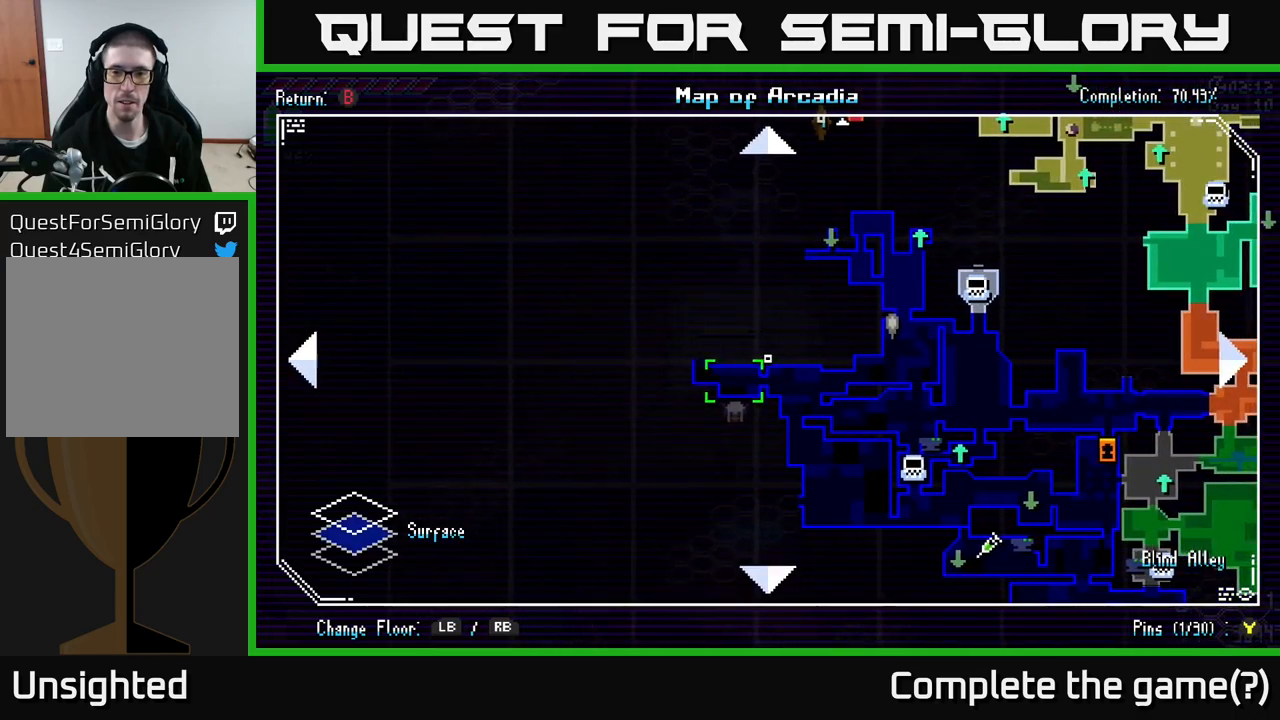
{"buttons": [], "left_stick": "center", "right_stick": "center", "events": [[400, "B", "down"], [467, "B", "up"]]}
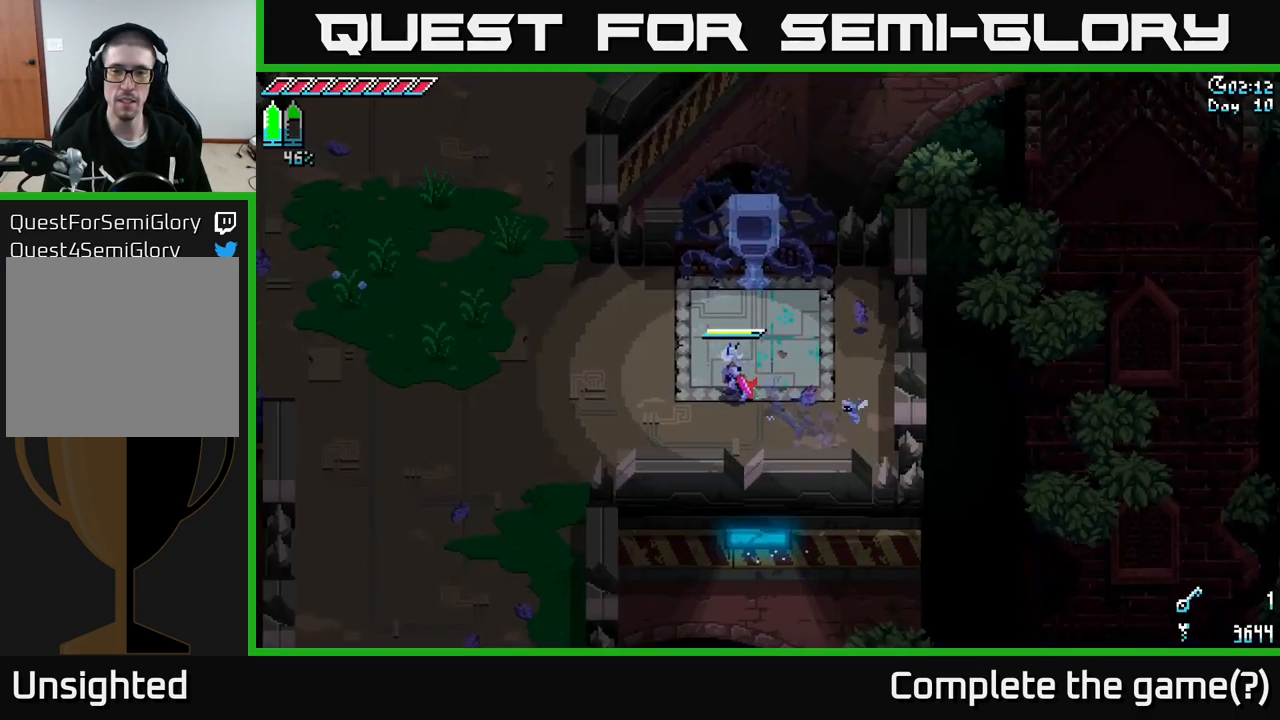
{"buttons": ["X"], "left_stick": "left", "right_stick": "center", "events": [[234, "left_stick", "left"], [350, "X", "down"]]}
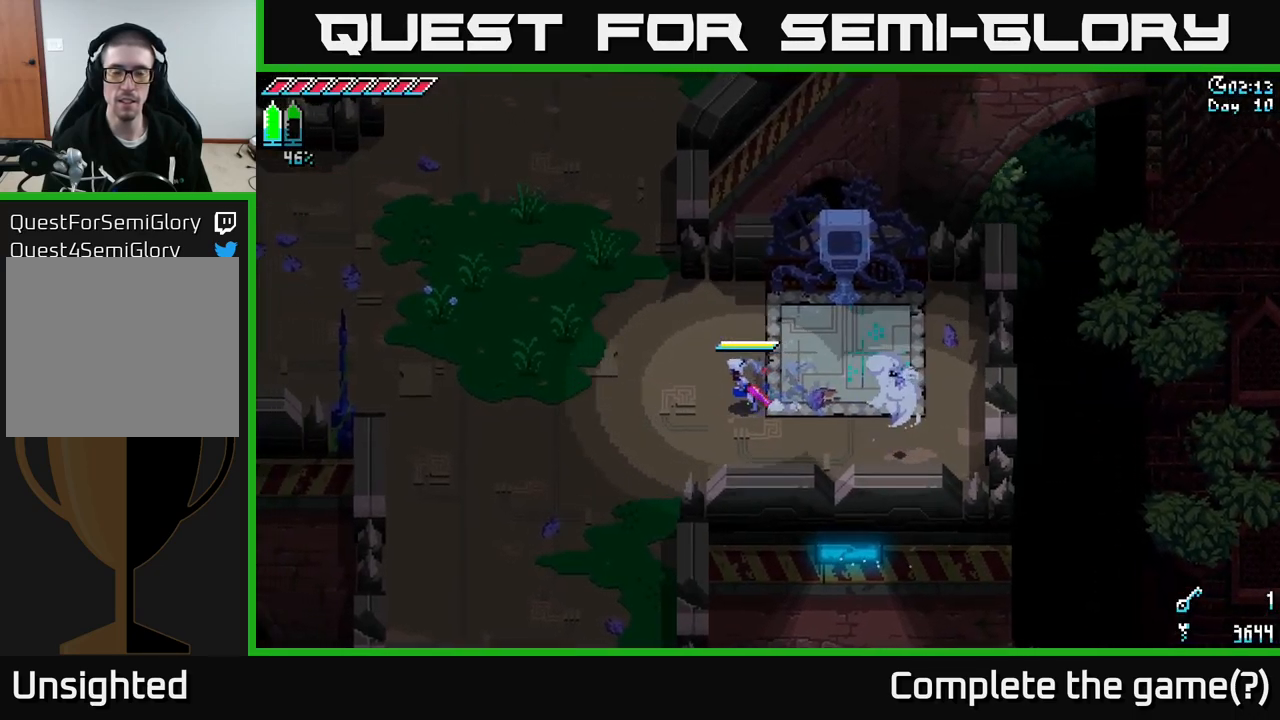
{"buttons": ["X"], "left_stick": "up-left", "right_stick": "center", "events": [[34, "left_stick", "up-left"]]}
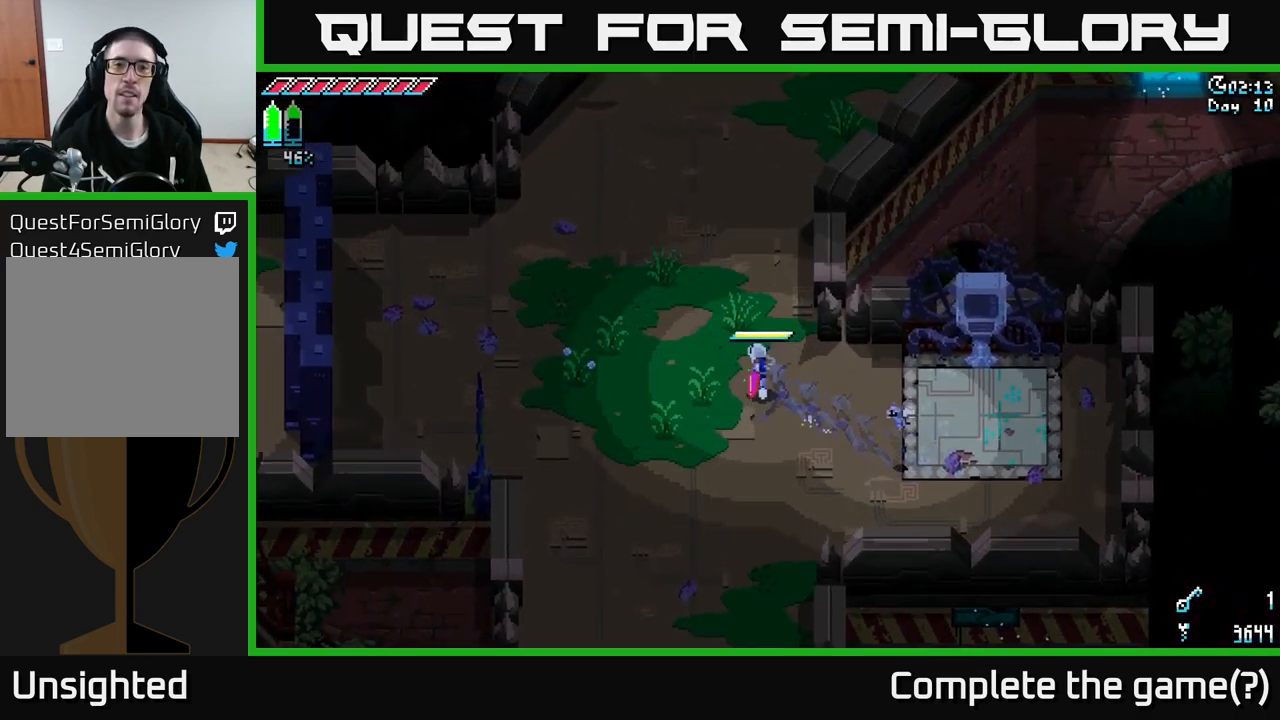
{"buttons": ["A", "X"], "left_stick": "up", "right_stick": "center", "events": [[84, "A", "down"], [84, "left_stick", "up"], [217, "A", "up"], [367, "A", "down"]]}
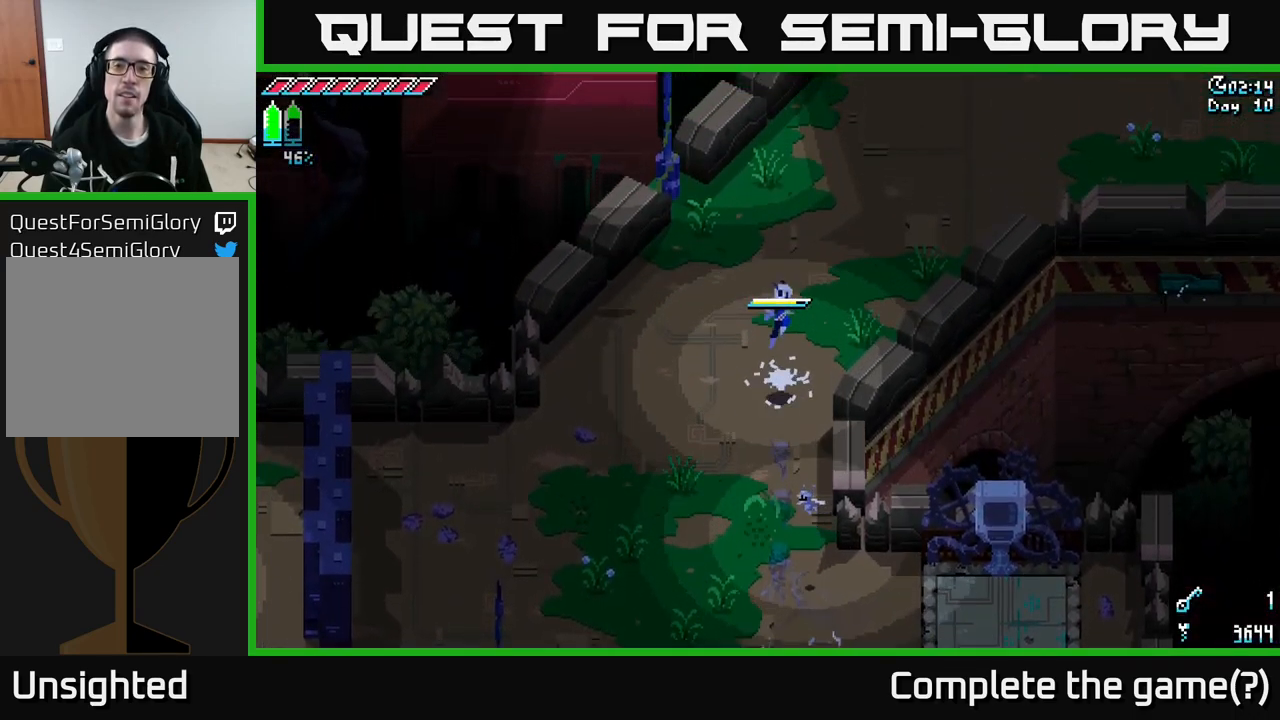
{"buttons": ["X"], "left_stick": "up-right", "right_stick": "center", "events": [[17, "A", "up"], [67, "left_stick", "up-right"]]}
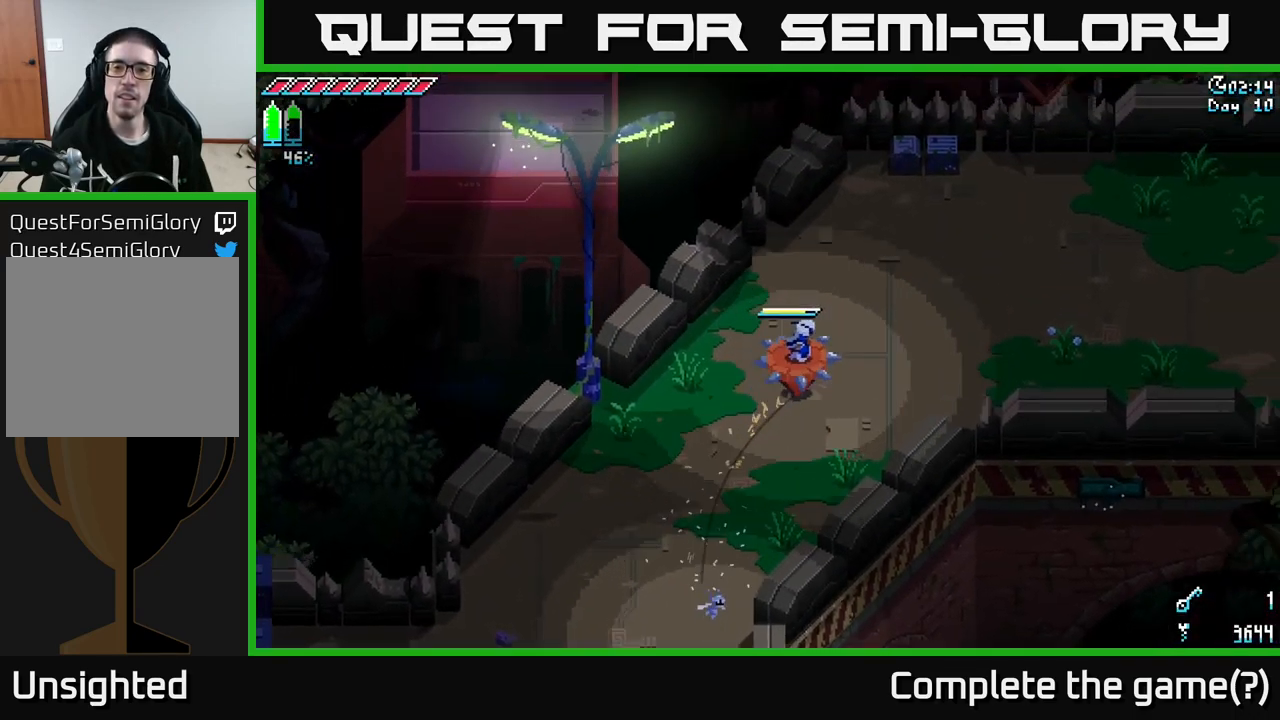
{"buttons": ["X"], "left_stick": "right", "right_stick": "center", "events": [[100, "left_stick", "right"]]}
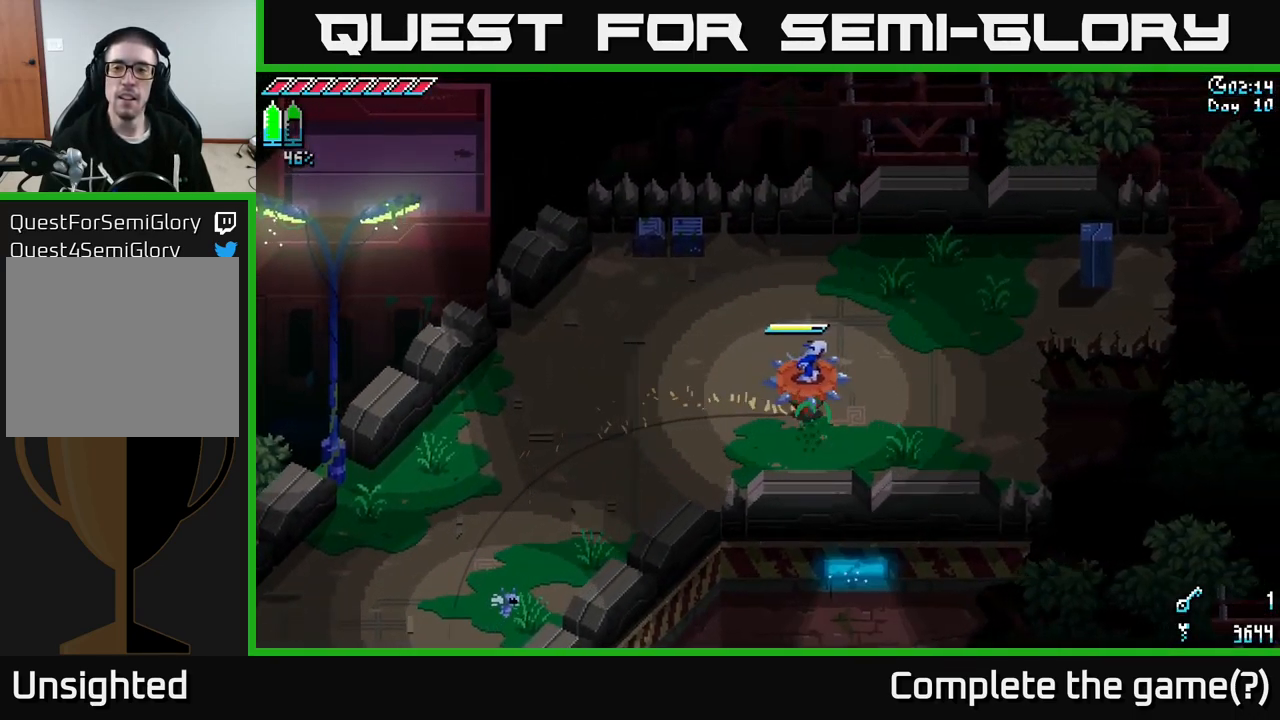
{"buttons": [], "left_stick": "up-right", "right_stick": "center", "events": [[100, "left_stick", "up-right"], [250, "A", "down"], [334, "A", "up"], [450, "X", "up"]]}
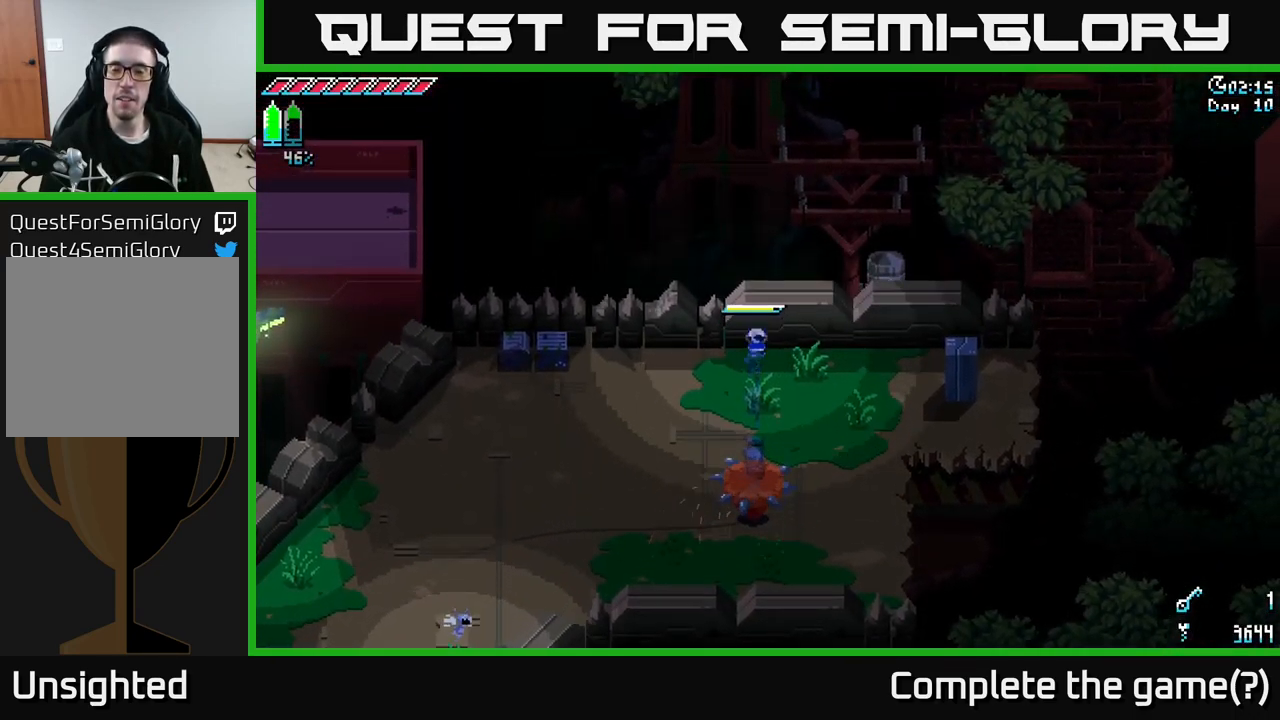
{"buttons": [], "left_stick": "right", "right_stick": "right", "events": [[117, "left_stick", "down-right"], [150, "right_stick", "right"], [350, "left_stick", "right"]]}
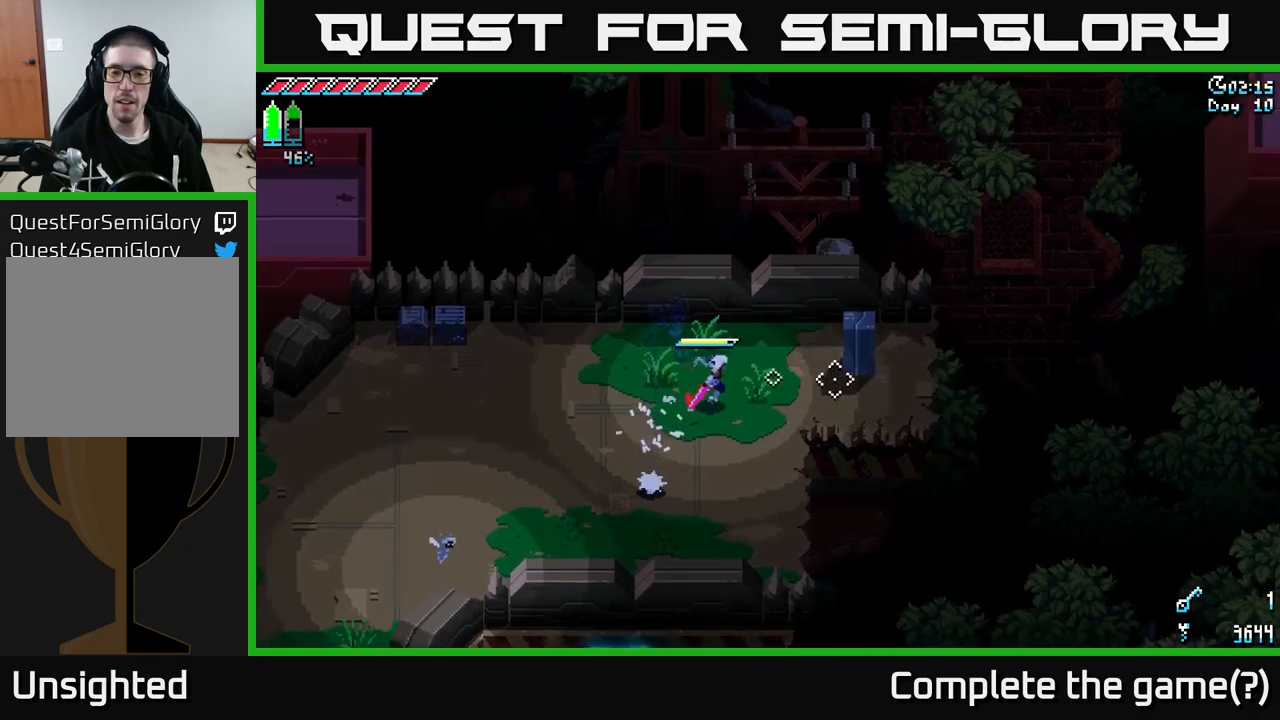
{"buttons": [], "left_stick": "right", "right_stick": "down-right", "events": [[417, "right_stick", "down-right"]]}
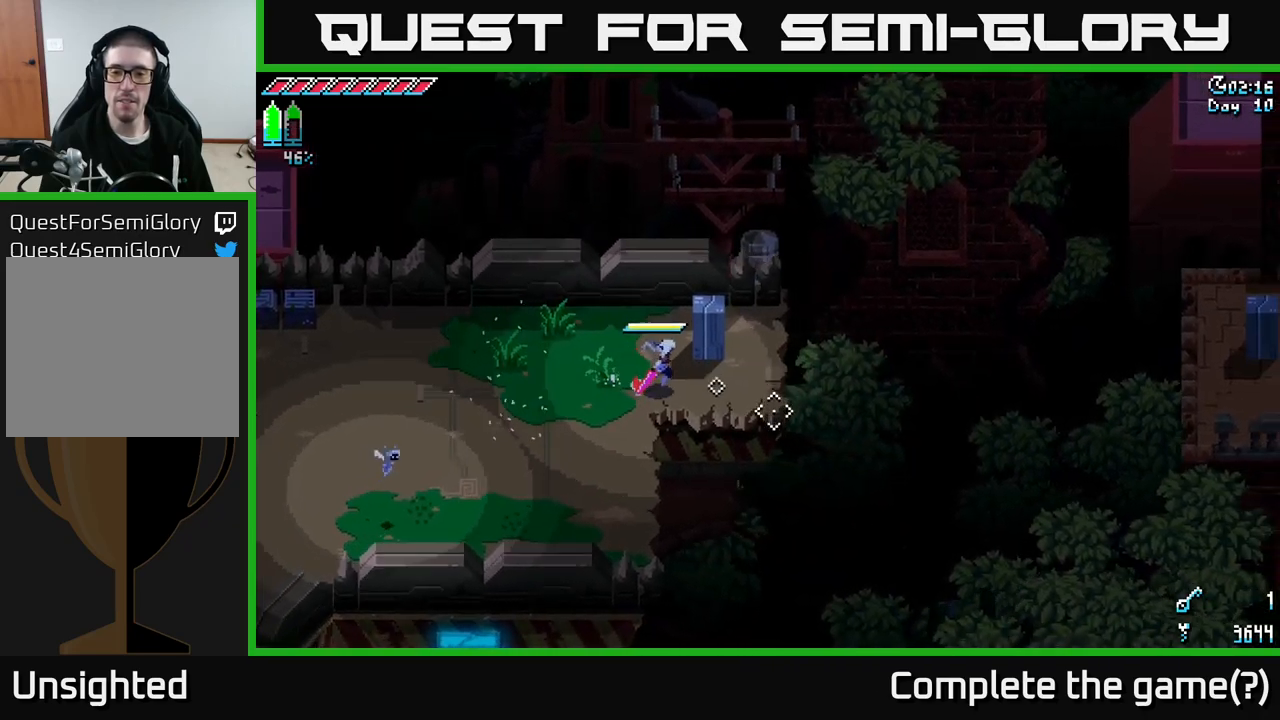
{"buttons": [], "left_stick": "up-right", "right_stick": "right", "events": [[67, "left_stick", "down-right"], [150, "right_stick", "right"], [300, "left_stick", "right"], [484, "left_stick", "up-right"]]}
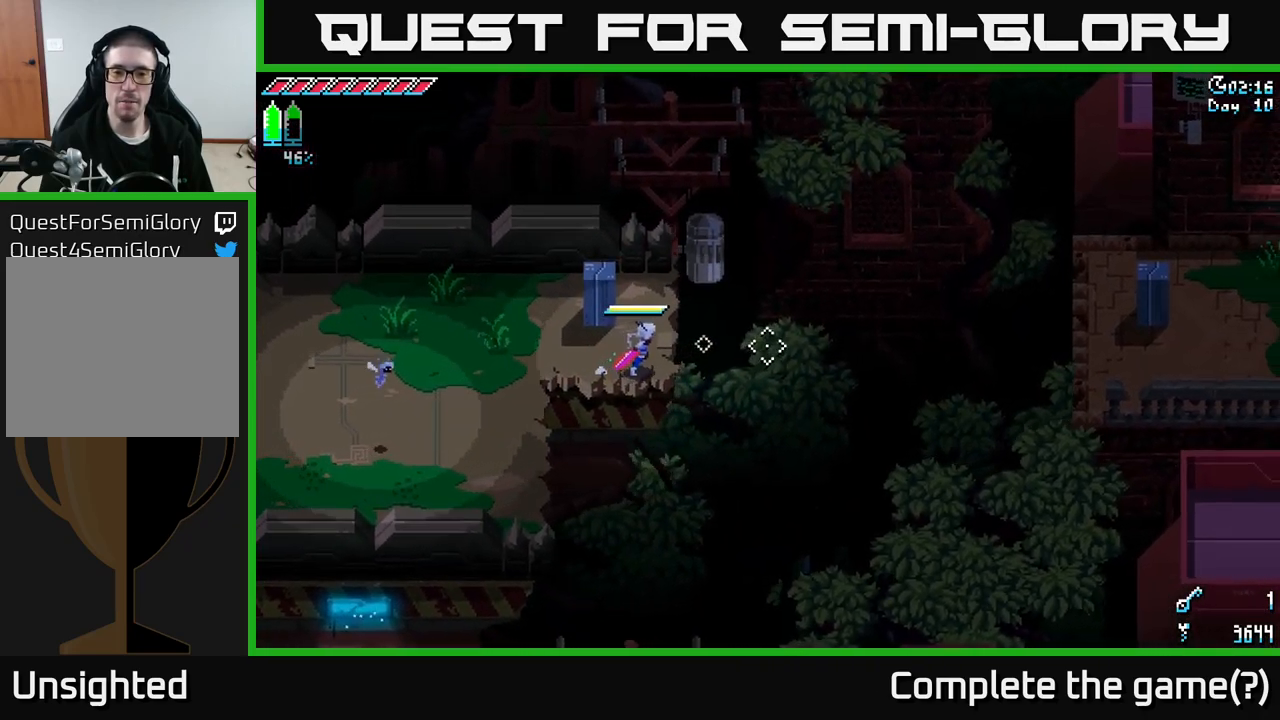
{"buttons": [], "left_stick": "center", "right_stick": "right", "events": [[84, "L2", "down"], [167, "L2", "up"], [167, "left_stick", "center"]]}
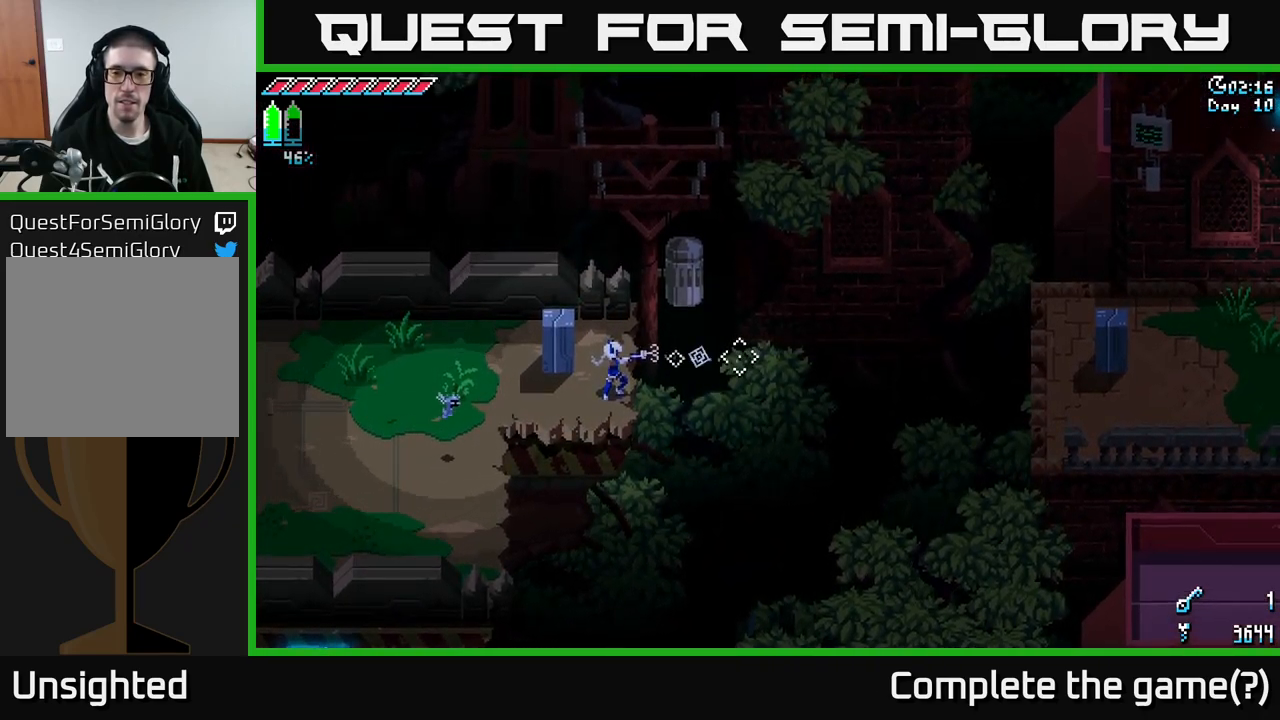
{"buttons": [], "left_stick": "center", "right_stick": "right", "events": []}
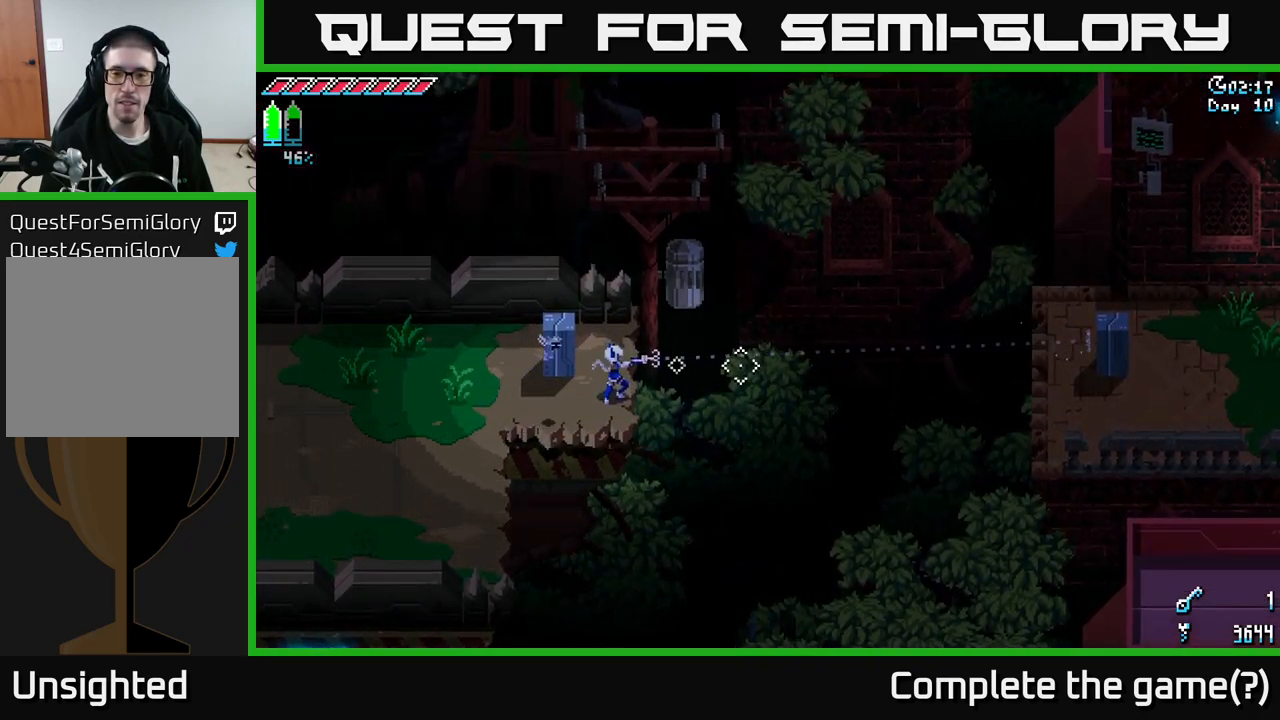
{"buttons": [], "left_stick": "center", "right_stick": "right", "events": [[100, "L2", "down"], [234, "L2", "up"]]}
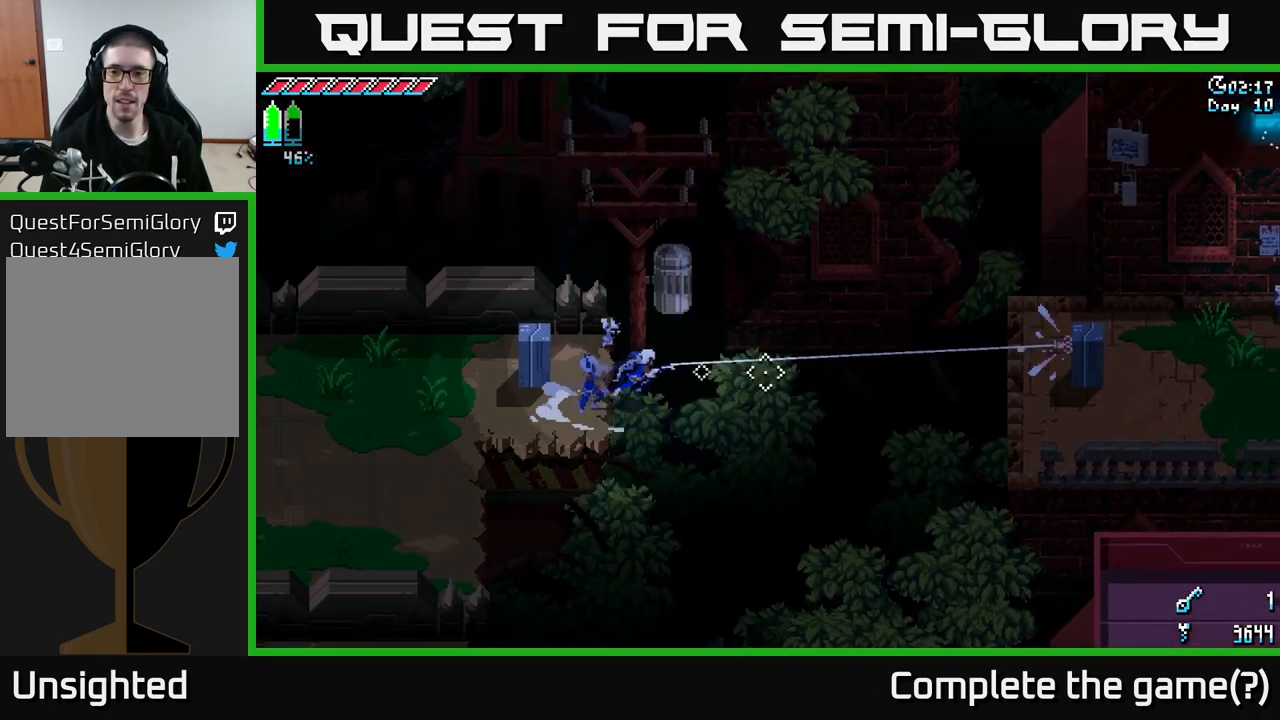
{"buttons": ["X"], "left_stick": "down-right", "right_stick": "center", "events": [[17, "left_stick", "right"], [134, "right_stick", "center"], [350, "left_stick", "down-right"], [367, "X", "down"]]}
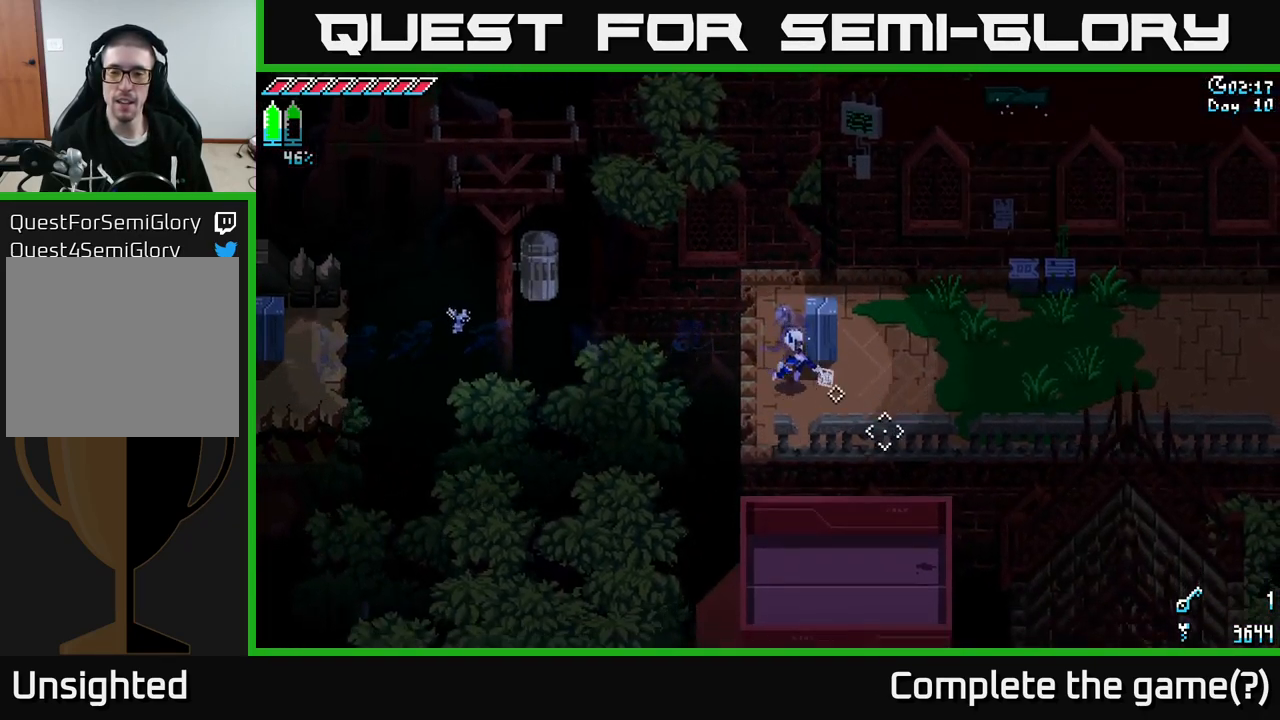
{"buttons": ["A", "X"], "left_stick": "up-right", "right_stick": "center", "events": [[217, "left_stick", "right"], [334, "left_stick", "up-right"], [434, "A", "down"]]}
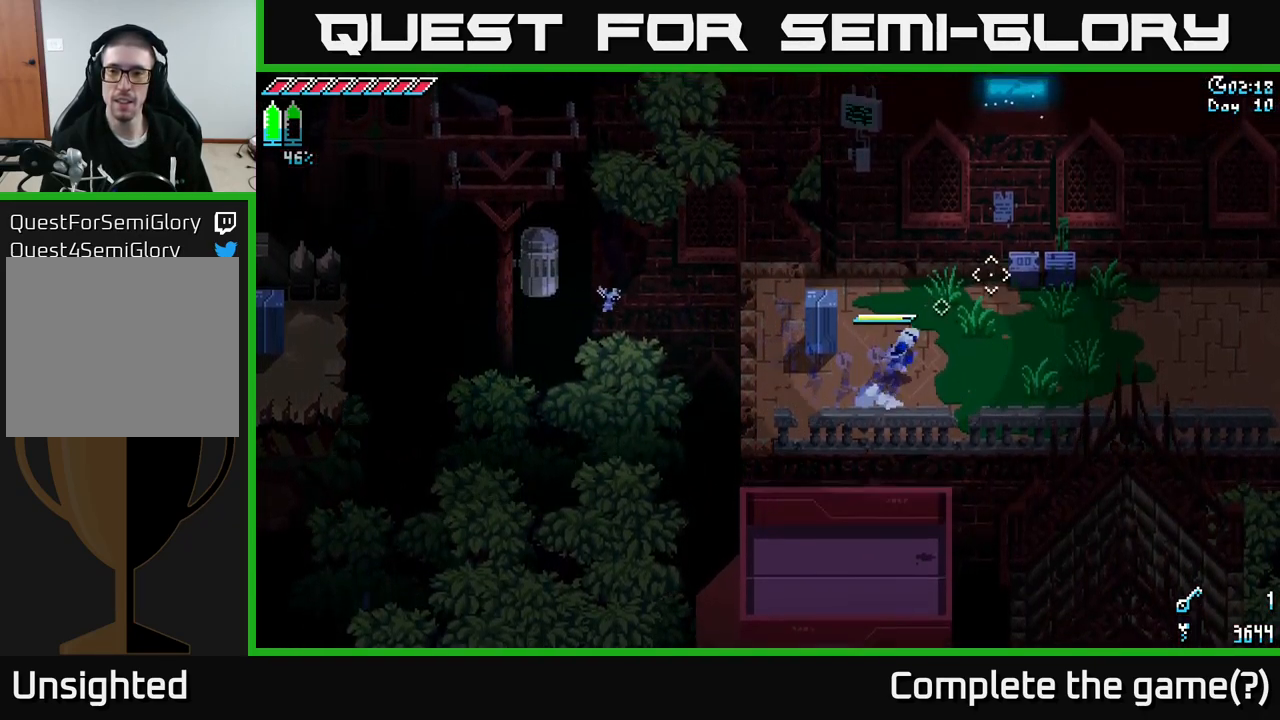
{"buttons": ["X"], "left_stick": "right", "right_stick": "center", "events": [[67, "A", "up"], [67, "R2", "down"], [184, "R2", "up"], [217, "left_stick", "right"]]}
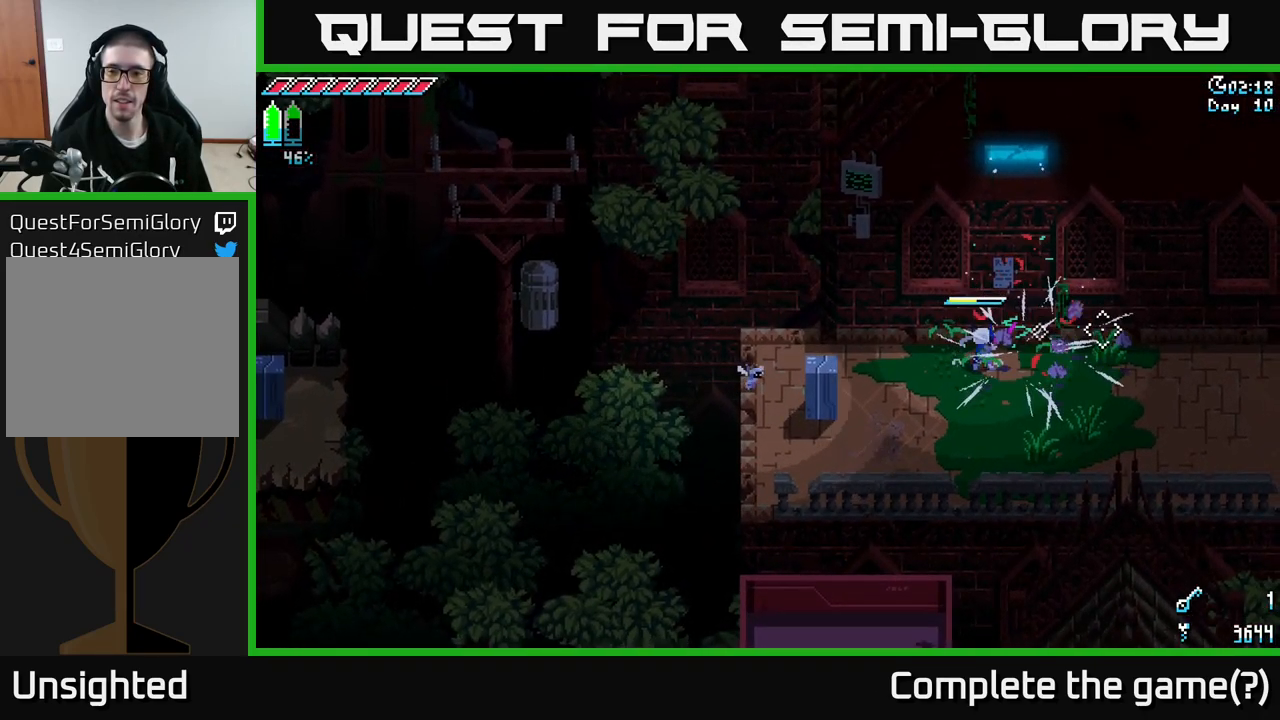
{"buttons": ["X"], "left_stick": "right", "right_stick": "center", "events": []}
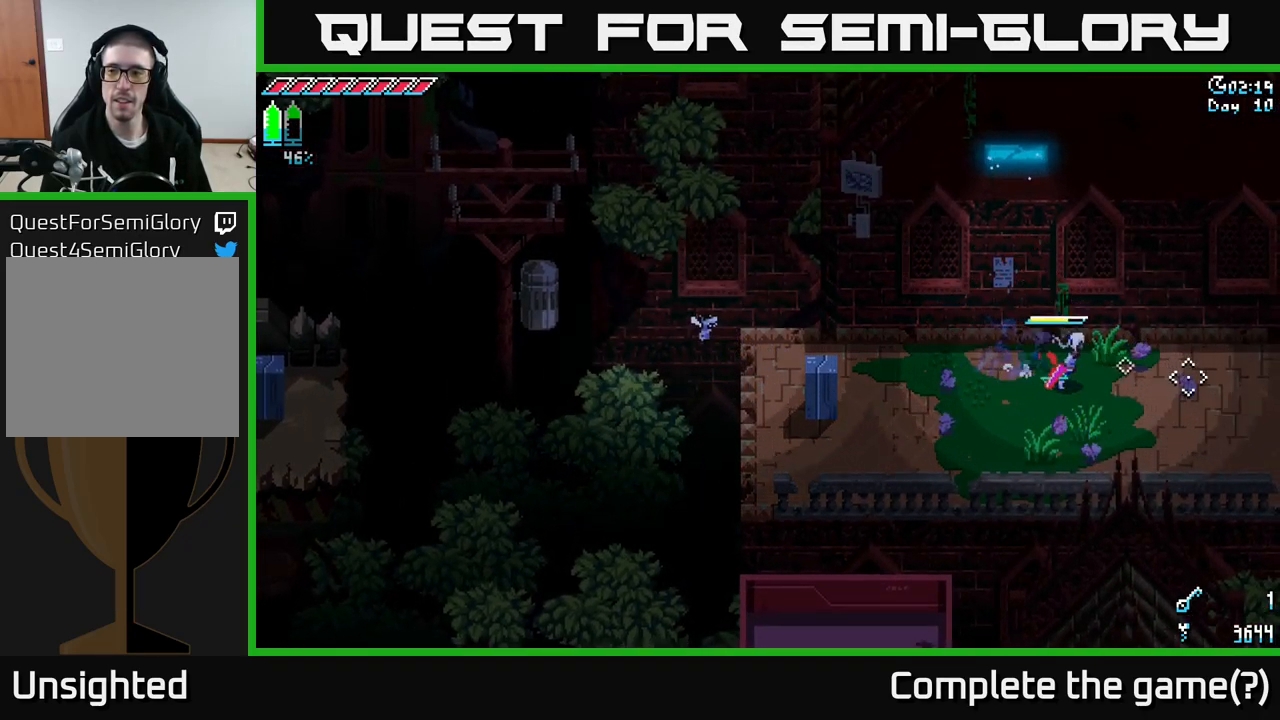
{"buttons": ["X"], "left_stick": "right", "right_stick": "center", "events": []}
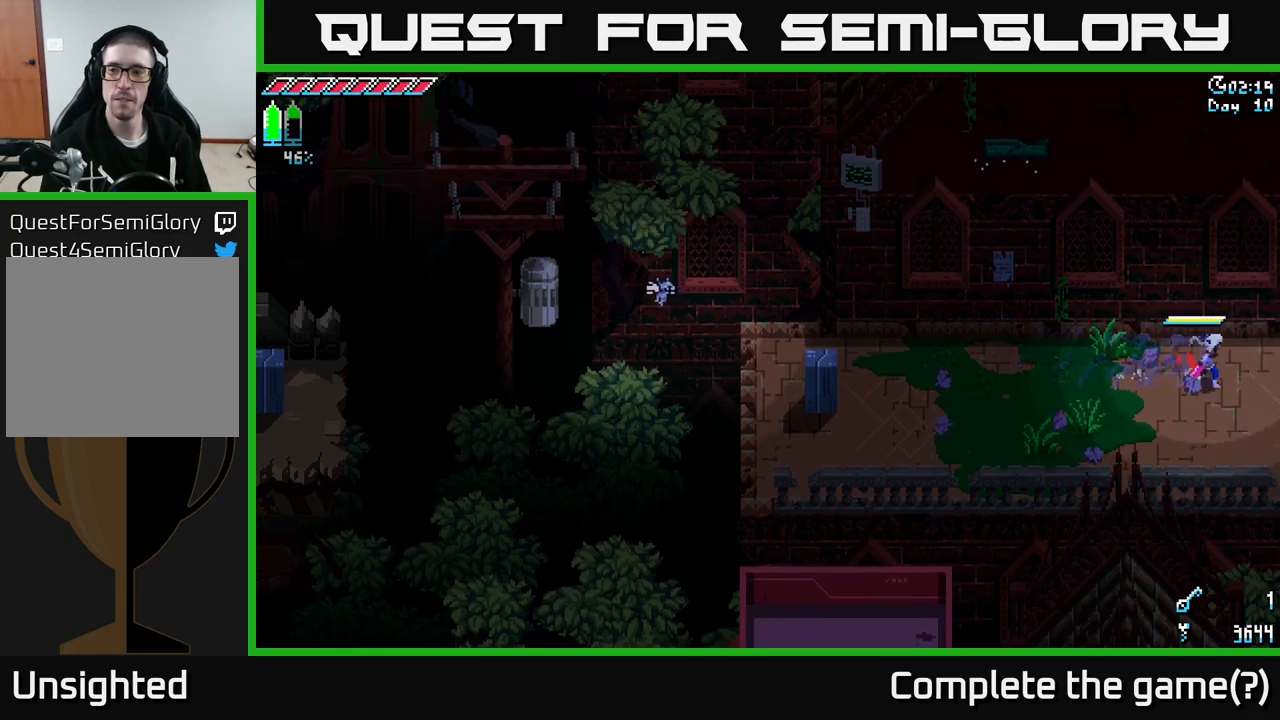
{"buttons": ["X"], "left_stick": "right", "right_stick": "center", "events": []}
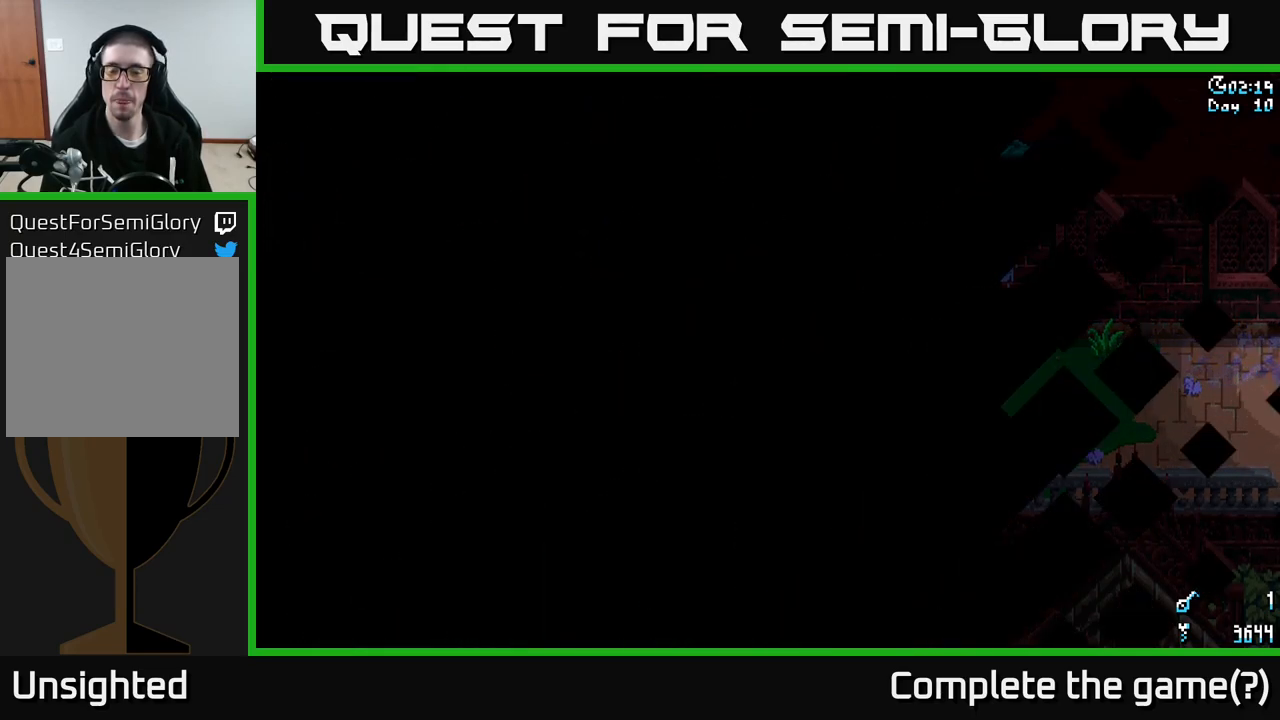
{"buttons": ["X"], "left_stick": "center", "right_stick": "center", "events": [[367, "left_stick", "center"]]}
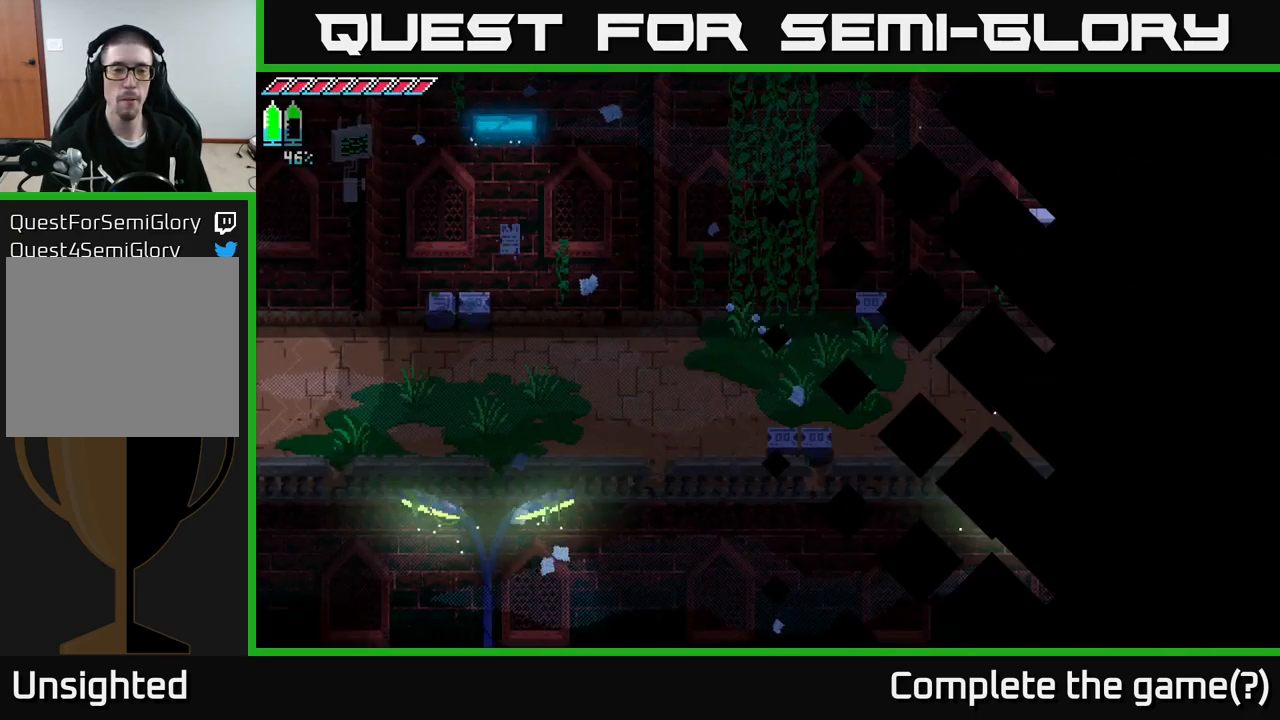
{"buttons": ["X"], "left_stick": "right", "right_stick": "center", "events": [[17, "left_stick", "right"]]}
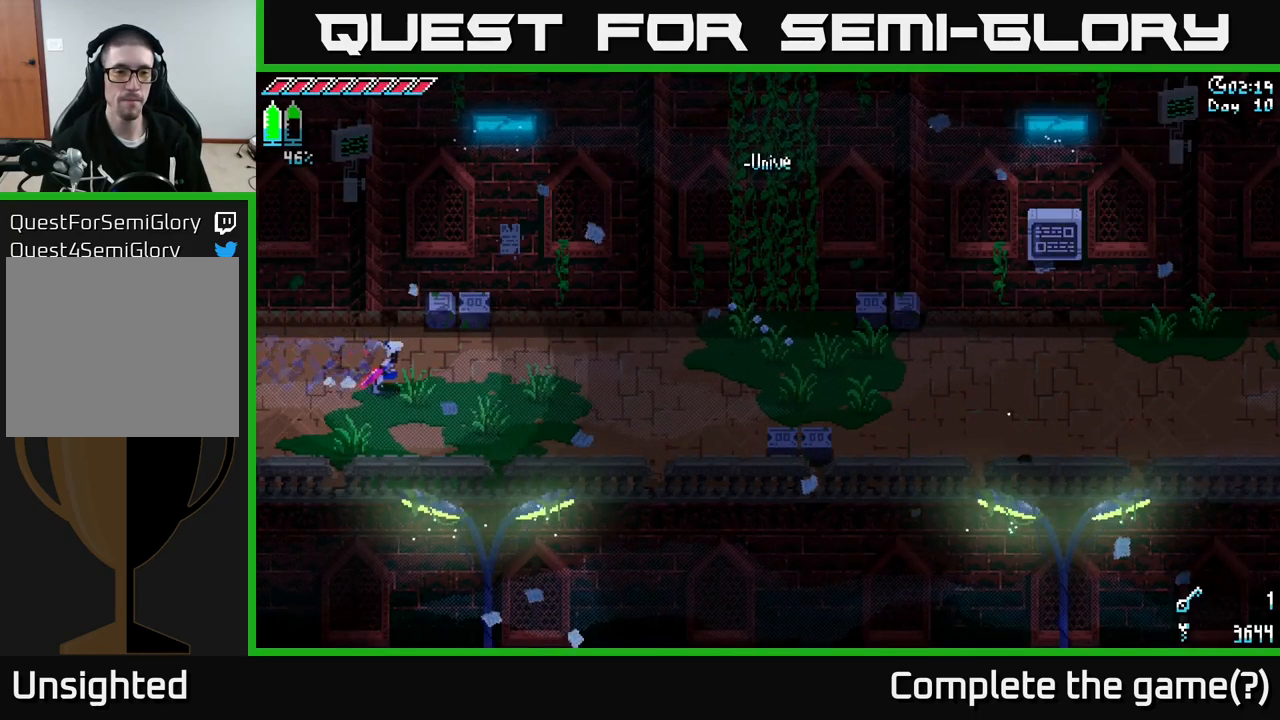
{"buttons": ["A", "X"], "left_stick": "right", "right_stick": "center", "events": [[200, "A", "down"], [333, "A", "up"], [483, "A", "down"]]}
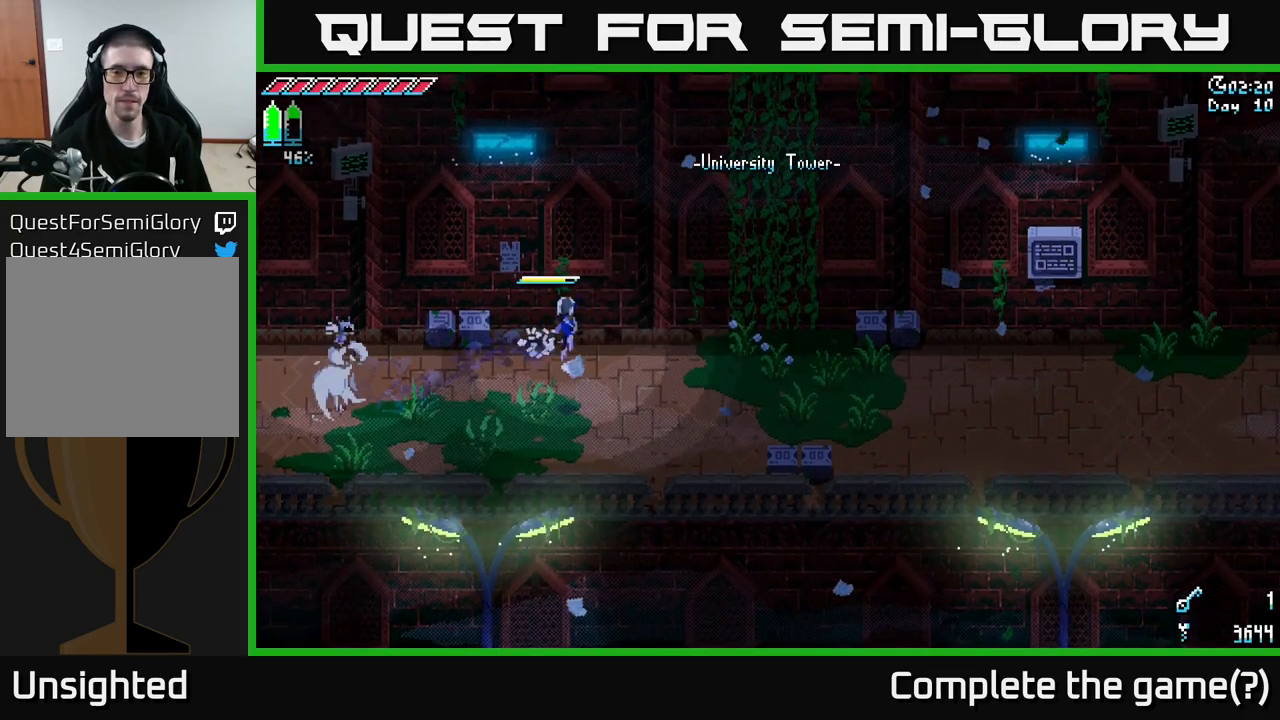
{"buttons": ["X"], "left_stick": "right", "right_stick": "center", "events": [[67, "A", "up"], [250, "left_stick", "down-right"], [467, "left_stick", "right"]]}
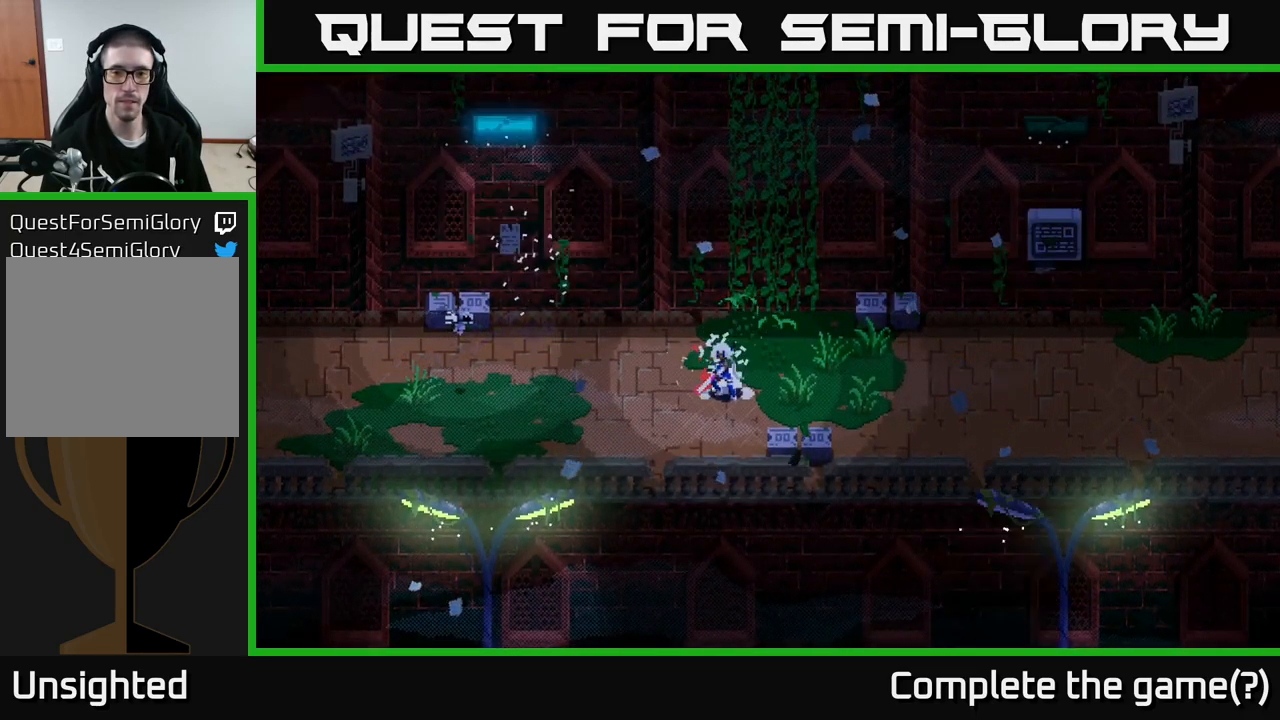
{"buttons": [], "left_stick": "down-right", "right_stick": "center", "events": [[33, "left_stick", "up-right"], [217, "left_stick", "right"], [333, "X", "up"], [333, "left_stick", "down-right"]]}
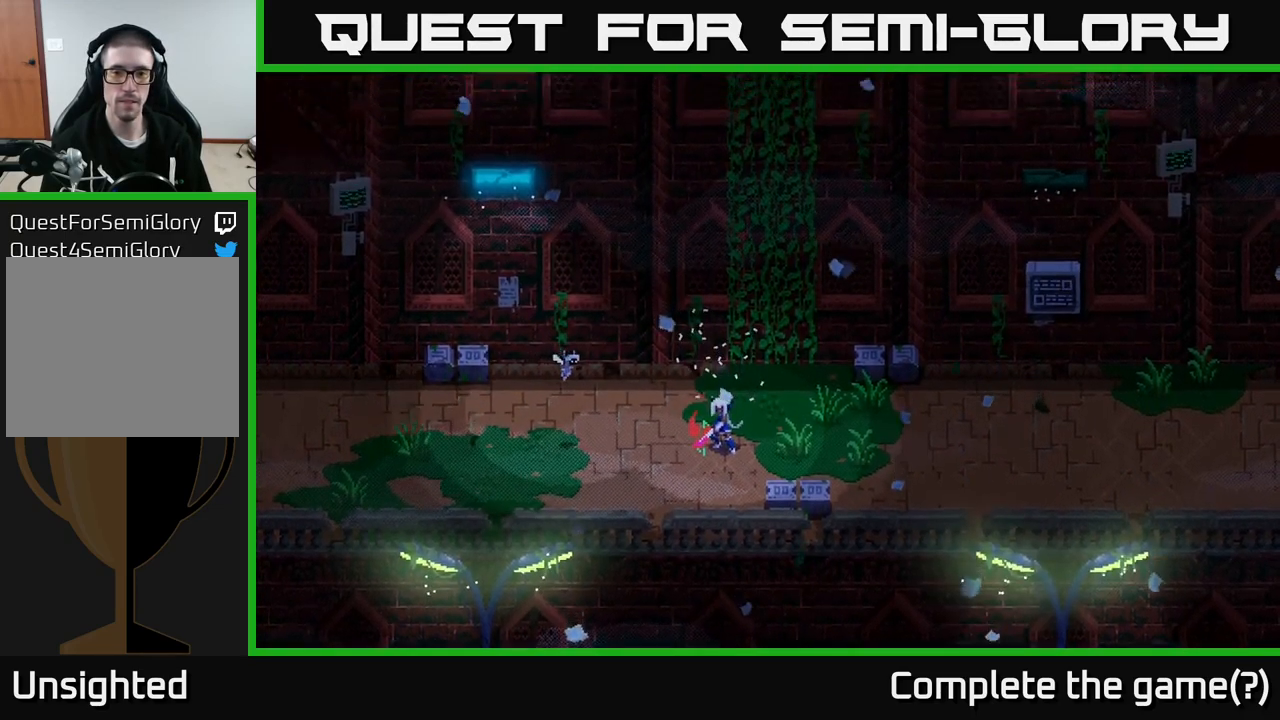
{"buttons": [], "left_stick": "center", "right_stick": "center", "events": [[150, "left_stick", "center"]]}
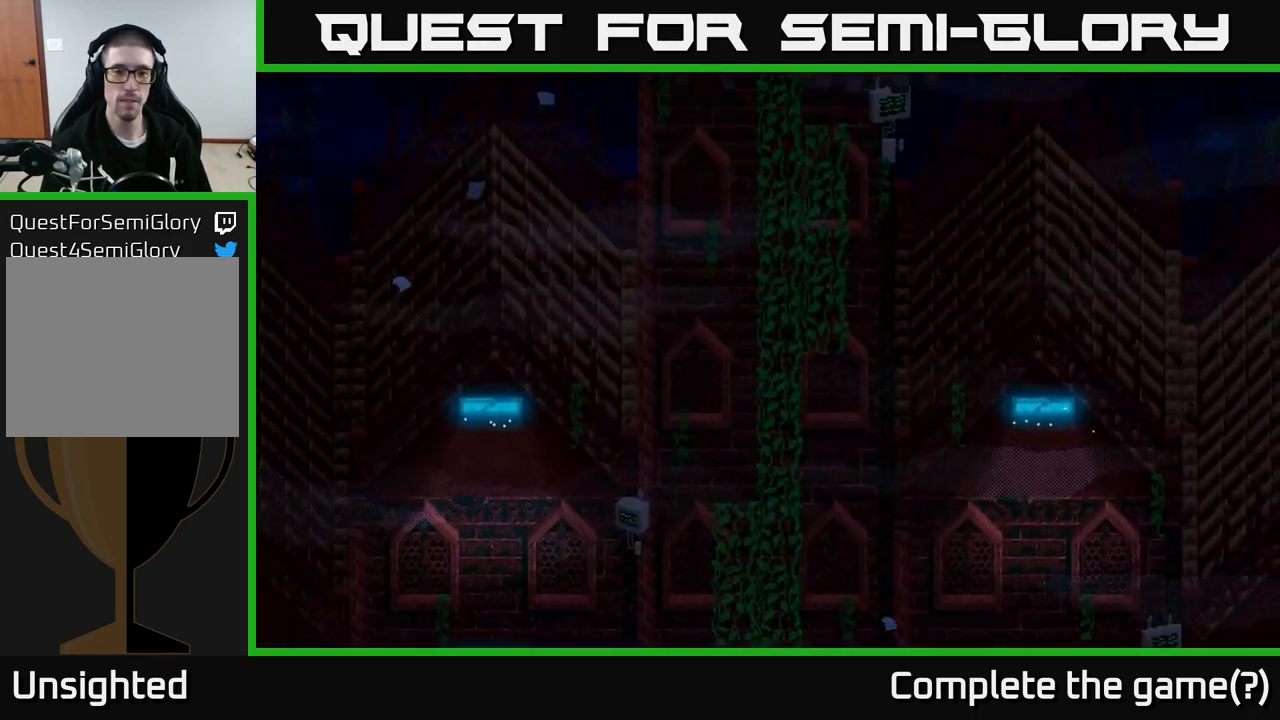
{"buttons": [], "left_stick": "center", "right_stick": "center", "events": []}
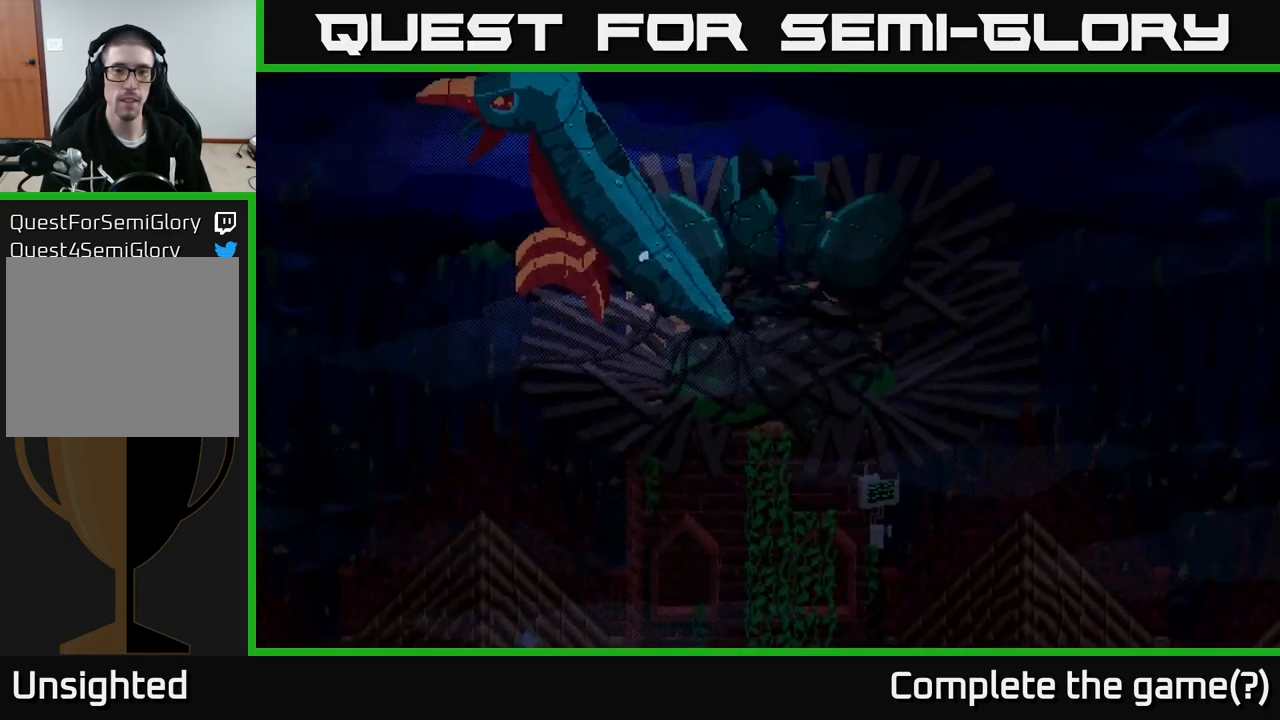
{"buttons": [], "left_stick": "center", "right_stick": "center", "events": []}